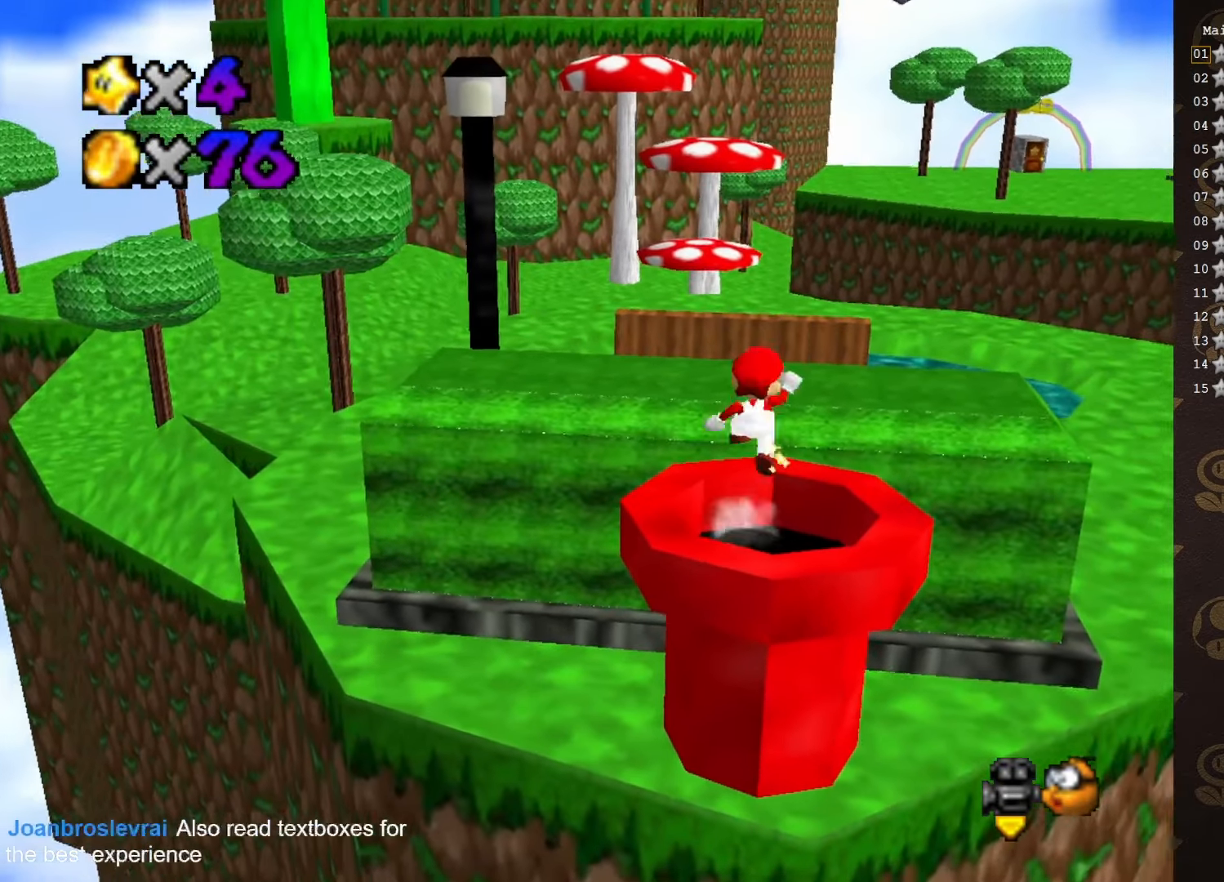
Gameplay with a controller (Nintendo layout); each line is a JSON object with the inputs held at the frame after it. "events" lists button and stick changes between this image and that frame as [ms after this image, input, new state], when the widget could be followed in between. Not read: L3 R3 Z.
{"buttons": [], "left_stick": "up-left", "events": [[183, "A", "up"], [283, "left_stick", "center"], [417, "C_LEFT", "down"], [433, "left_stick", "up-left"], [500, "C_LEFT", "up"]]}
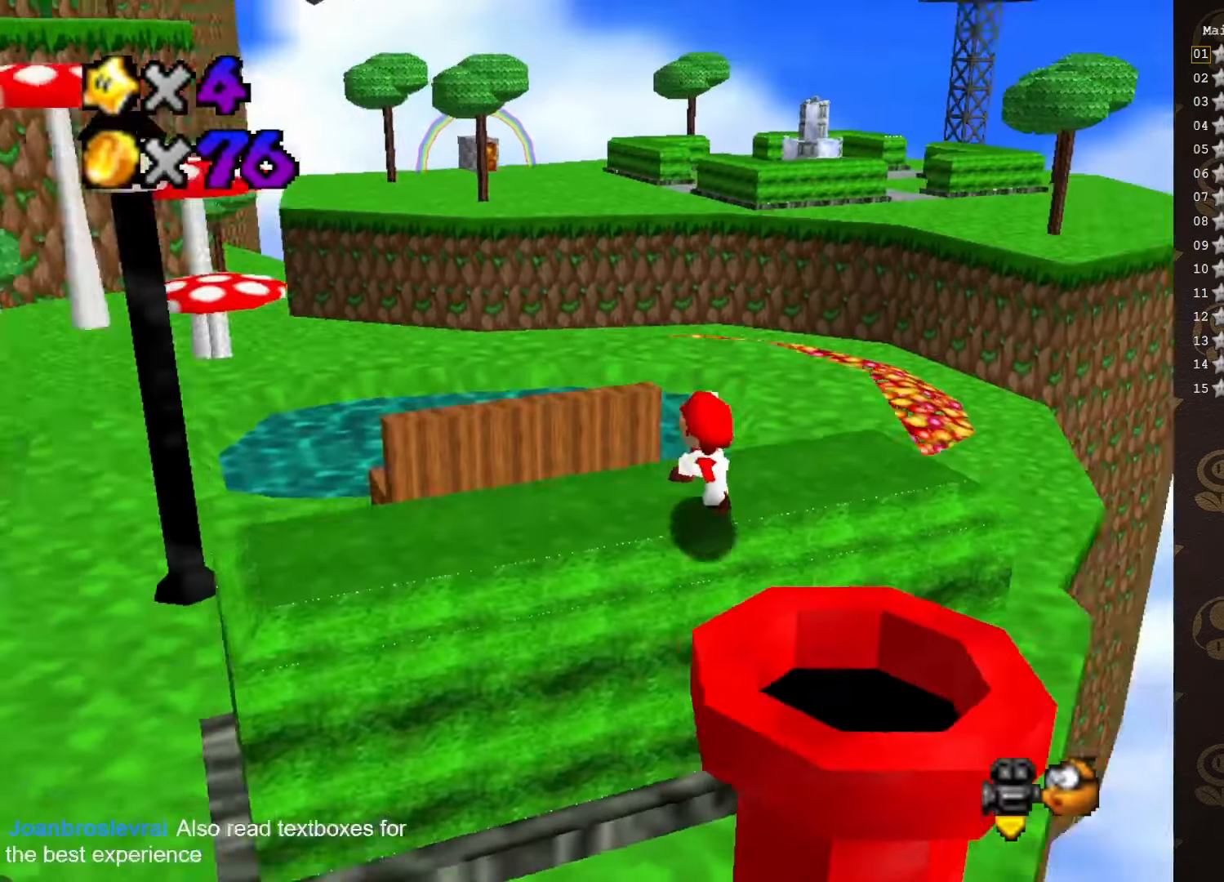
{"buttons": ["A"], "left_stick": "up-left", "events": [[133, "A", "down"]]}
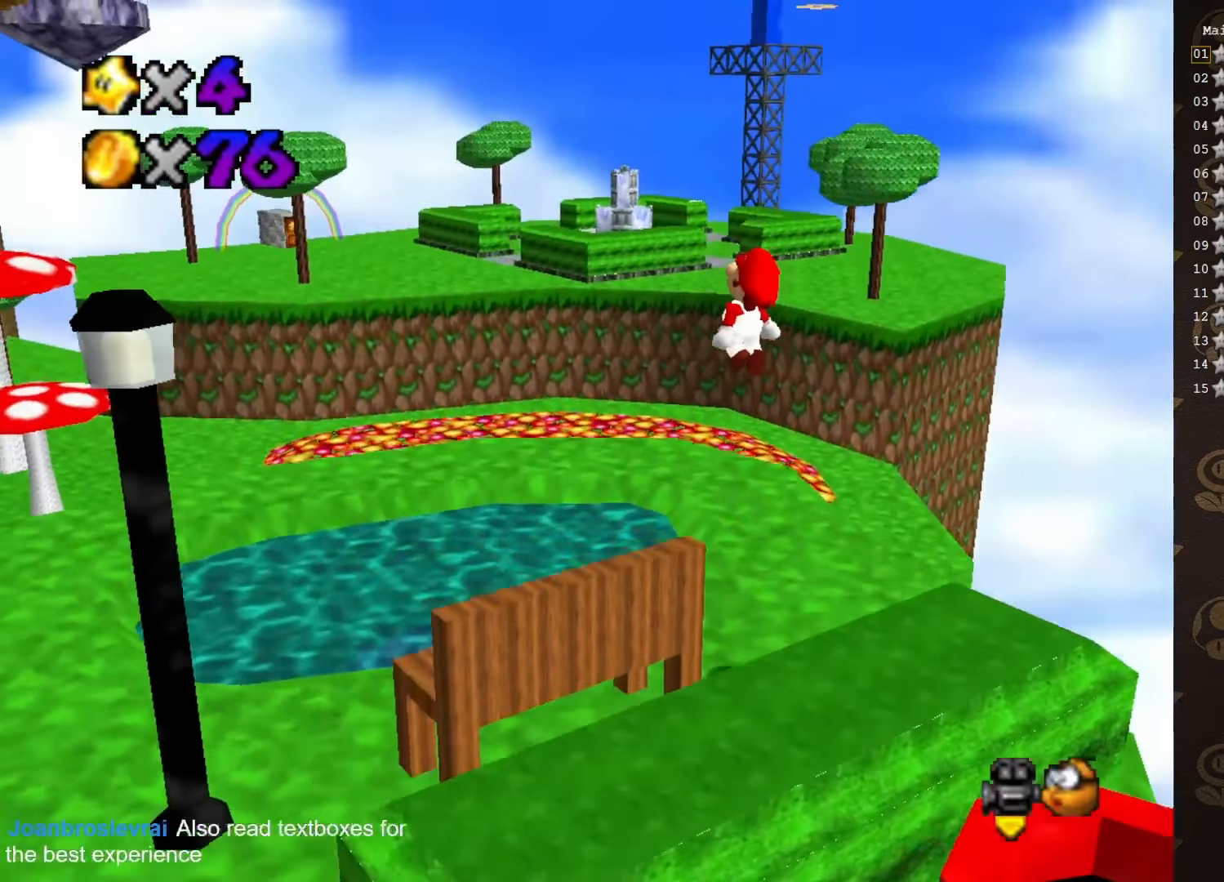
{"buttons": ["B"], "left_stick": "up-left", "events": [[117, "B", "down"], [150, "A", "up"]]}
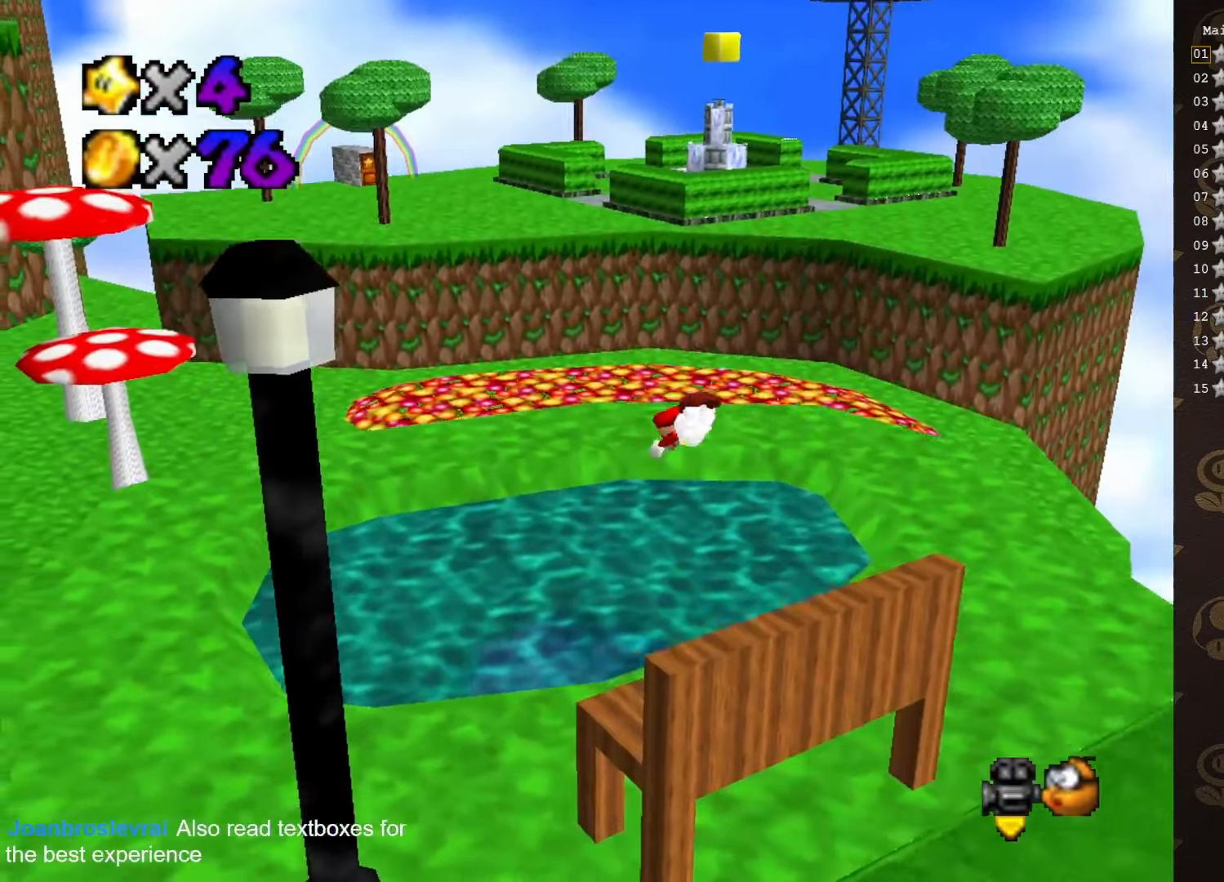
{"buttons": [], "left_stick": "up", "events": [[50, "left_stick", "up"], [150, "B", "up"]]}
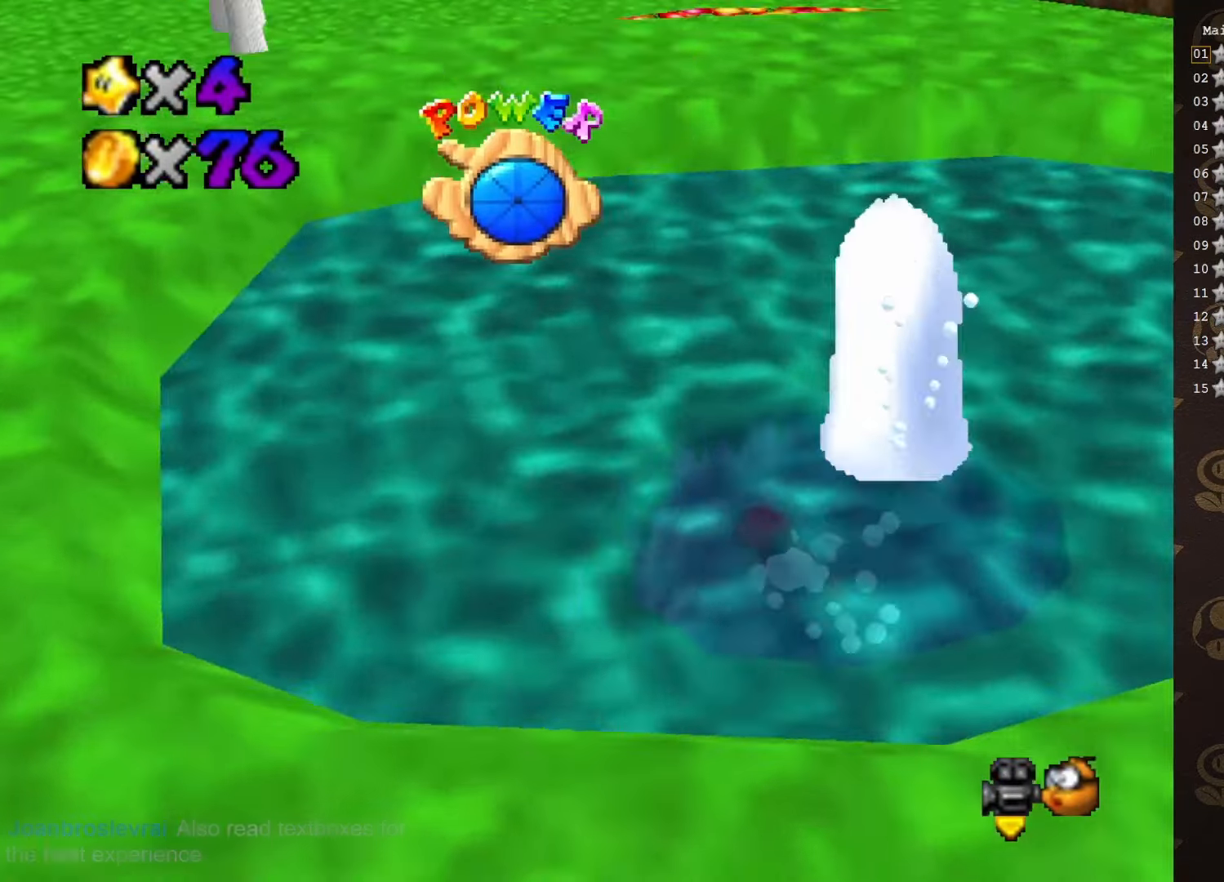
{"buttons": ["A"], "left_stick": "up", "events": [[117, "A", "down"]]}
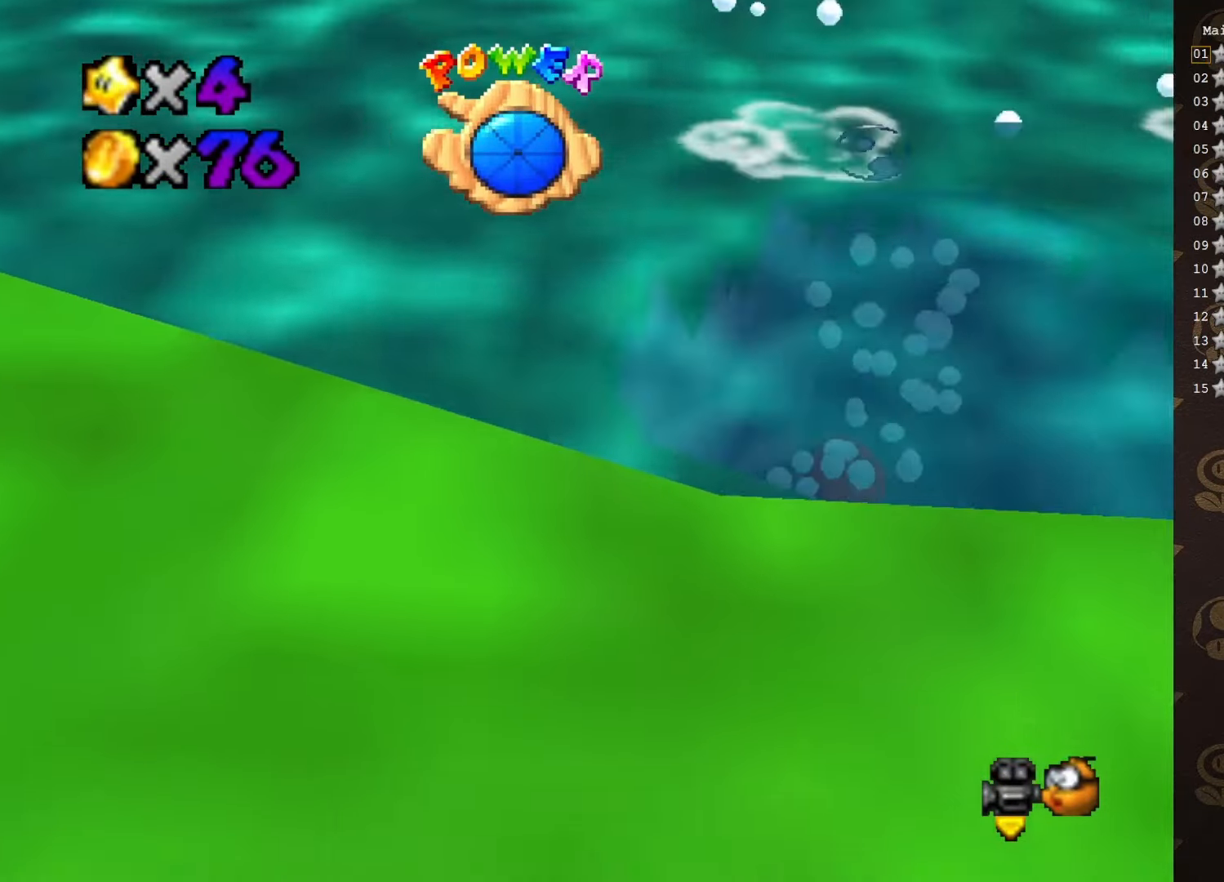
{"buttons": ["A"], "left_stick": "up", "events": []}
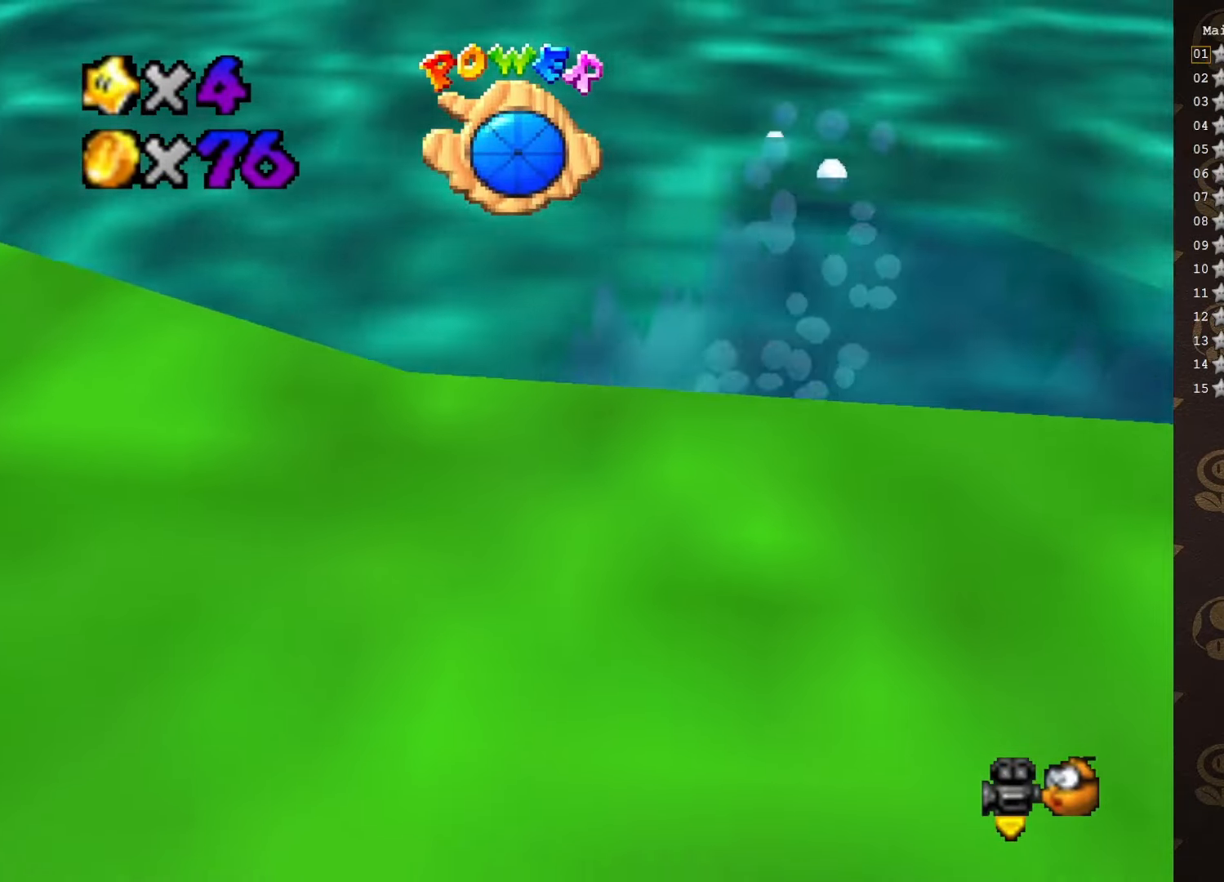
{"buttons": ["A"], "left_stick": "up", "events": []}
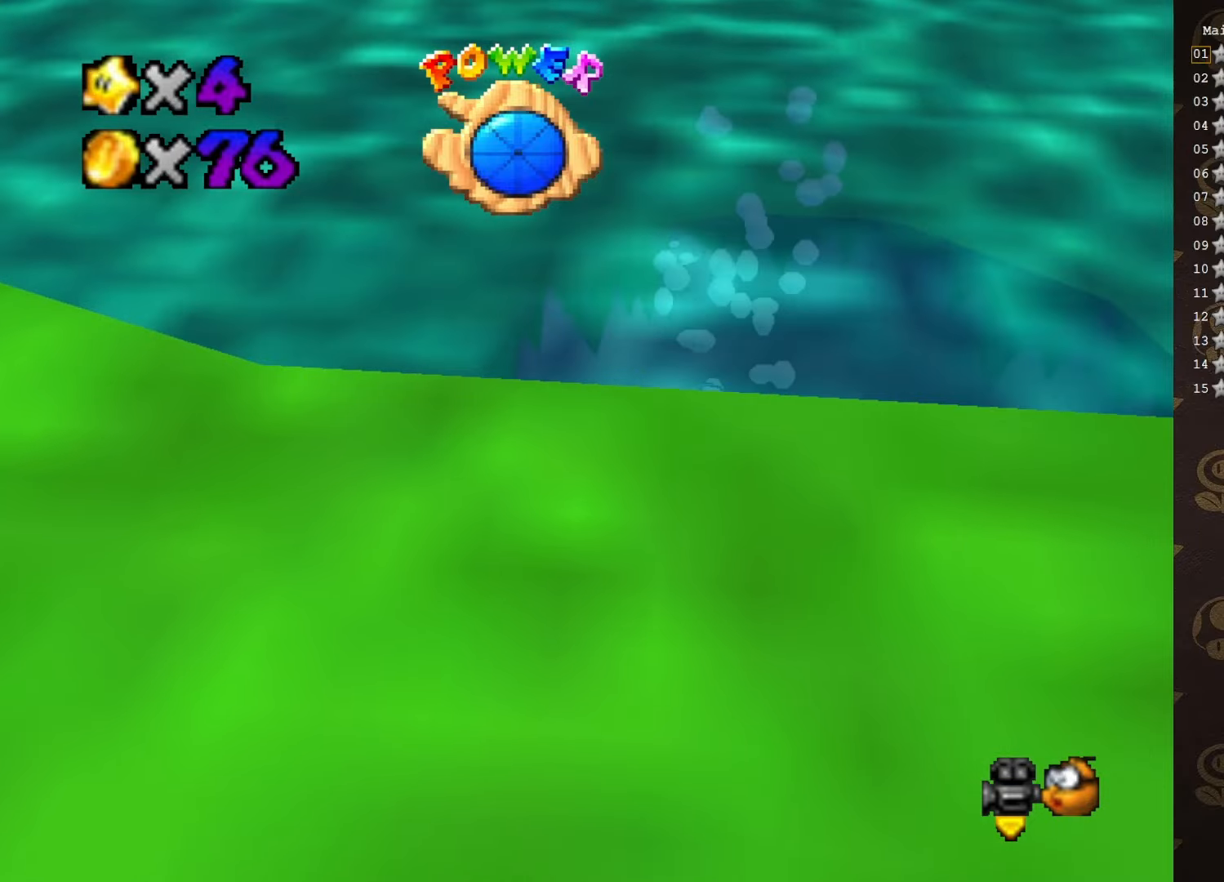
{"buttons": ["A"], "left_stick": "up", "events": []}
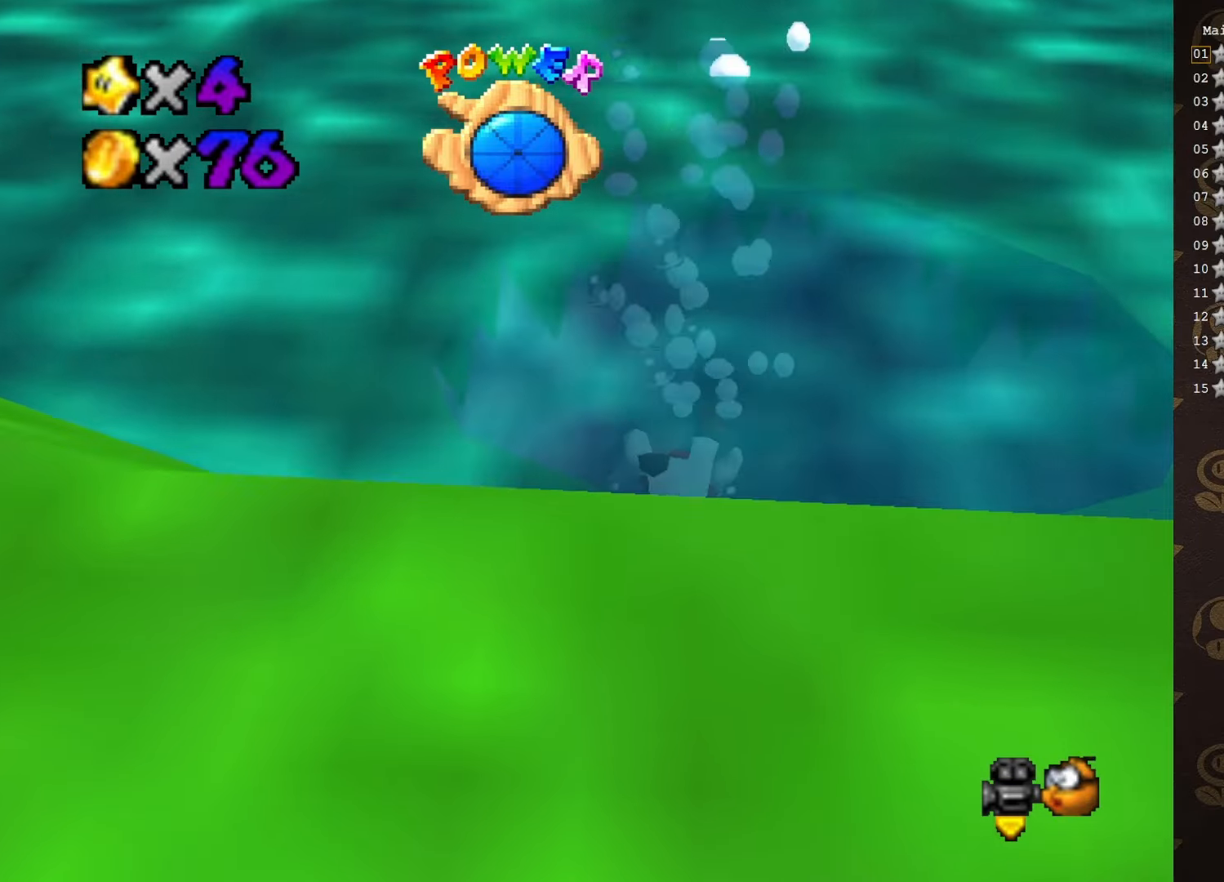
{"buttons": ["A"], "left_stick": "up", "events": []}
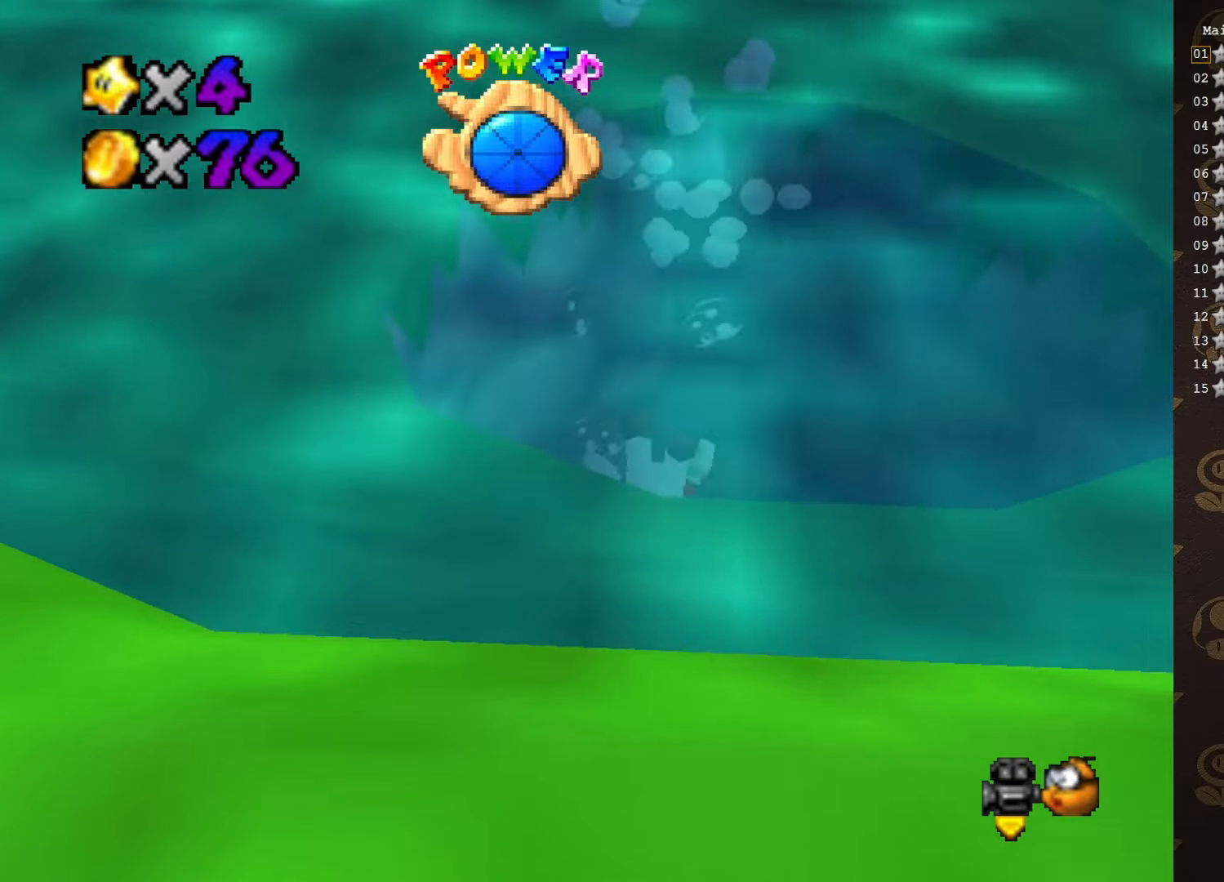
{"buttons": ["A", "C_LEFT"], "left_stick": "up-right", "events": [[33, "left_stick", "up-right"], [133, "C_LEFT", "down"]]}
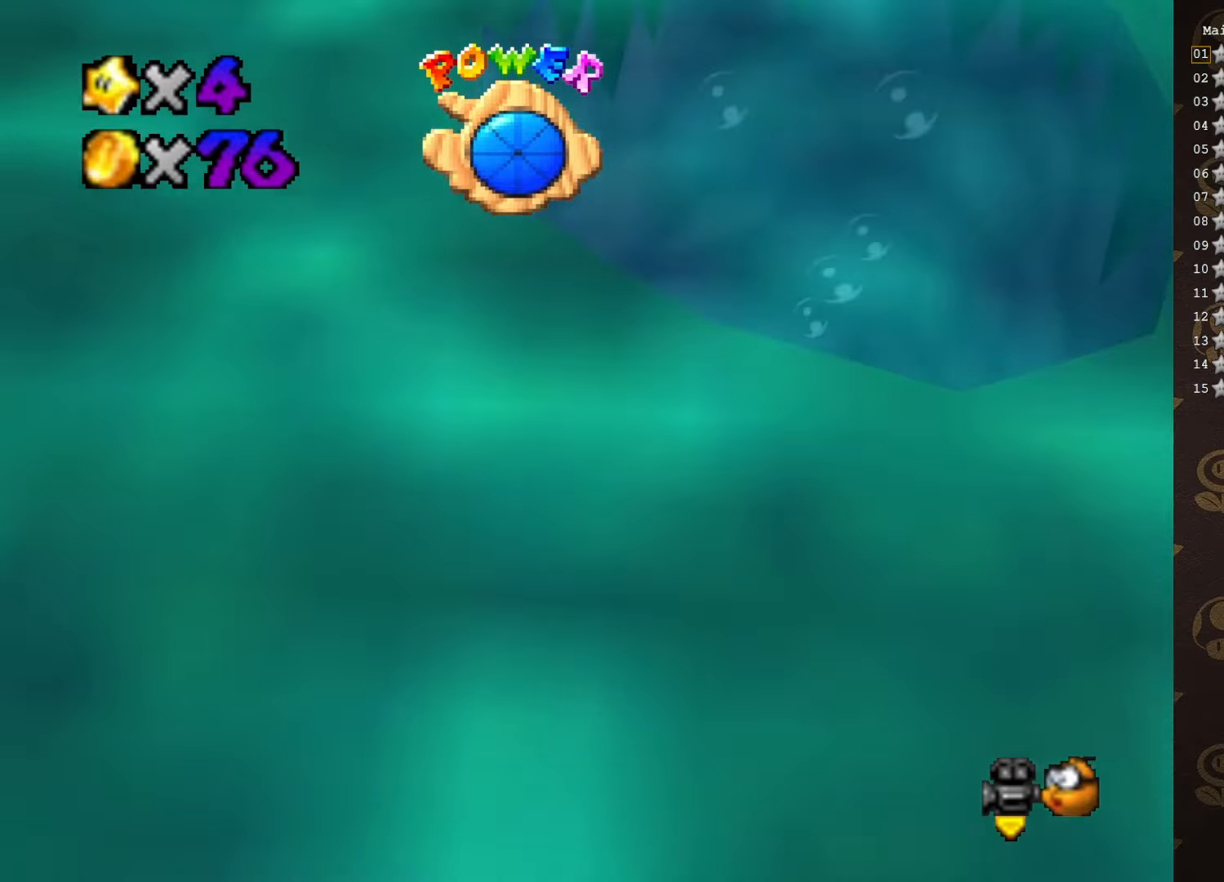
{"buttons": ["A", "C_LEFT"], "left_stick": "up-right", "events": []}
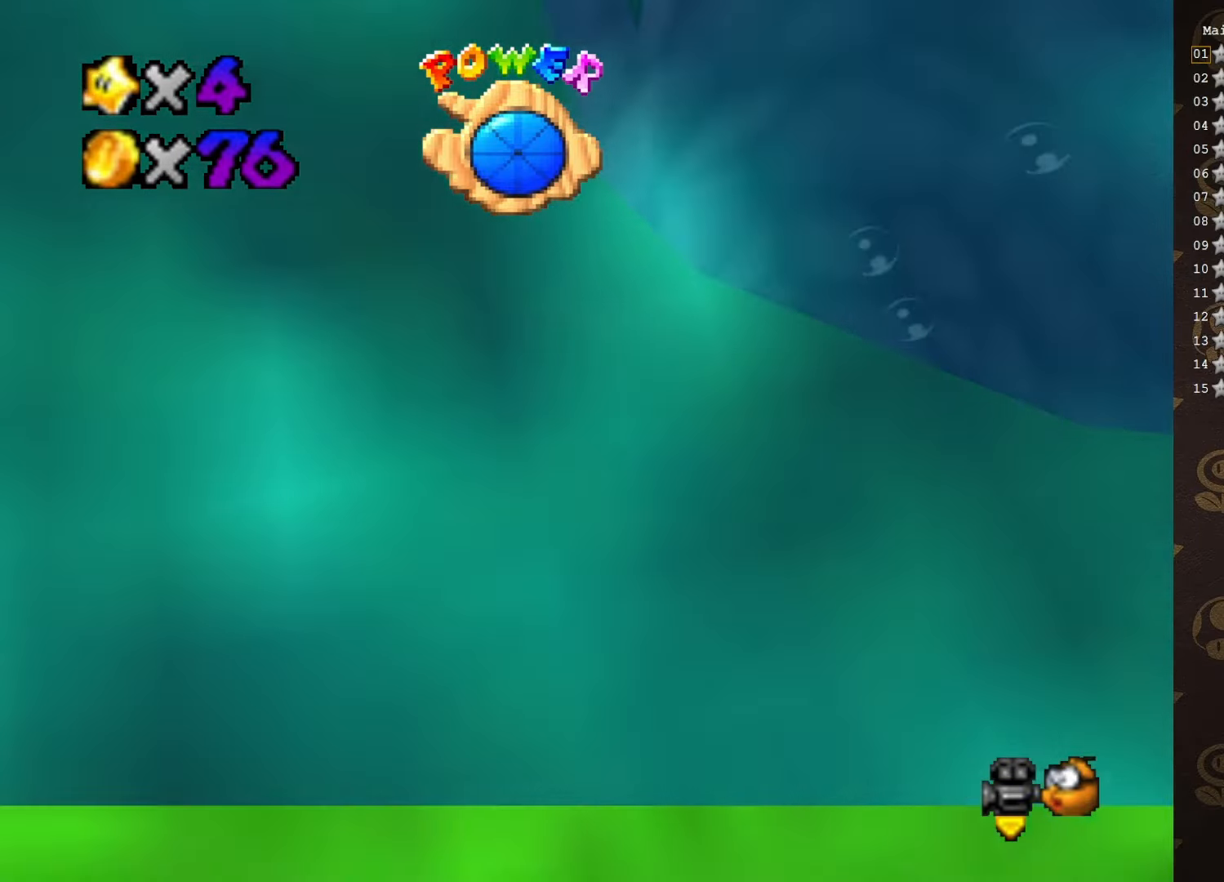
{"buttons": ["A", "C_LEFT"], "left_stick": "up-right", "events": []}
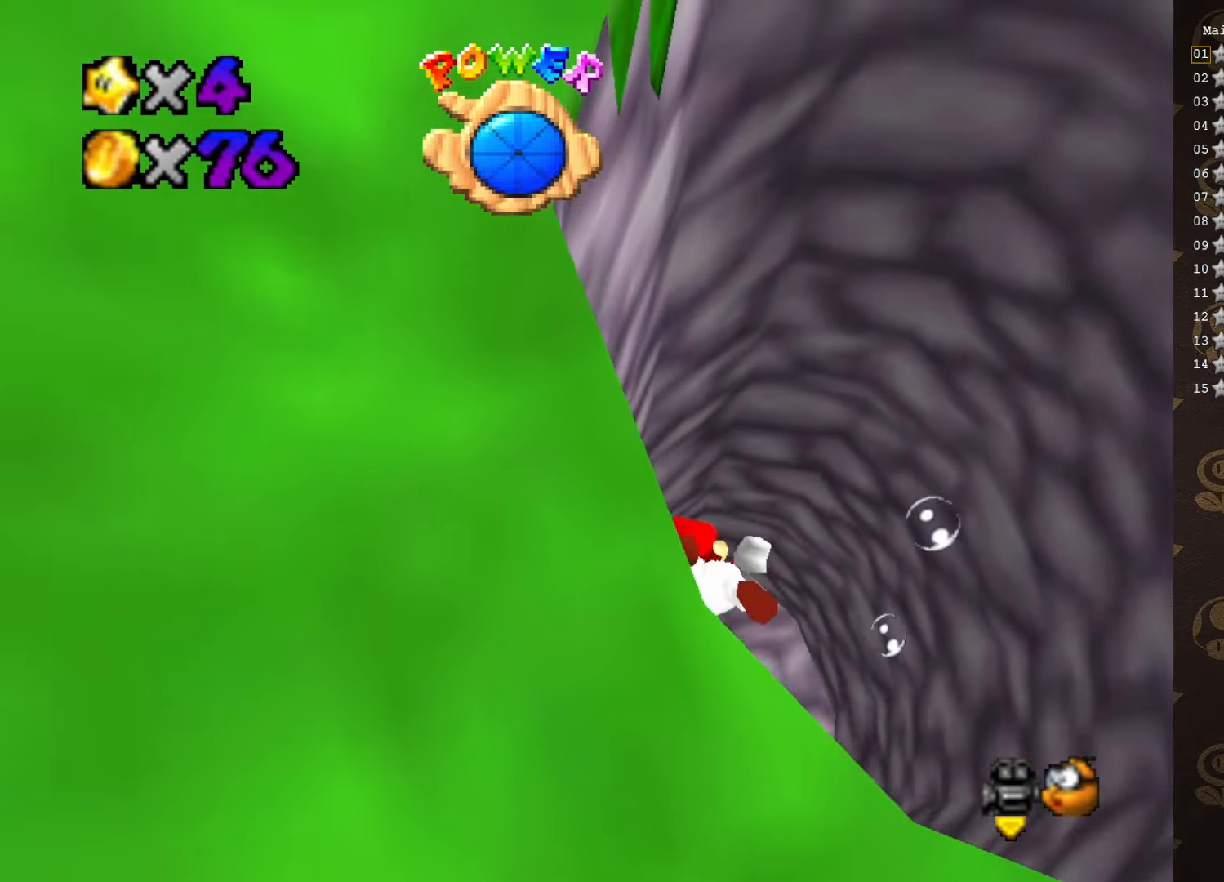
{"buttons": [], "left_stick": "up-right", "events": [[416, "A", "up"], [466, "C_LEFT", "up"]]}
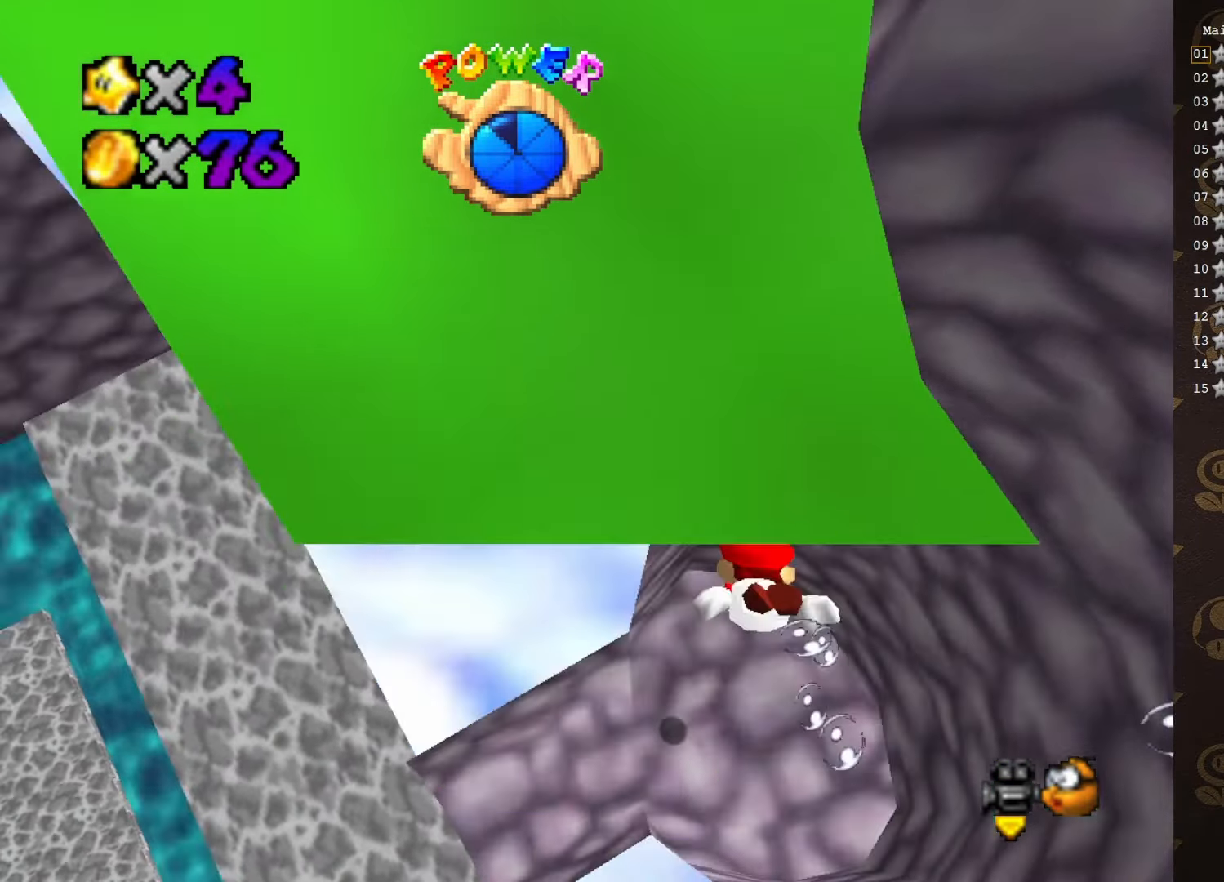
{"buttons": ["A"], "left_stick": "up", "events": [[83, "A", "down"], [450, "left_stick", "up"]]}
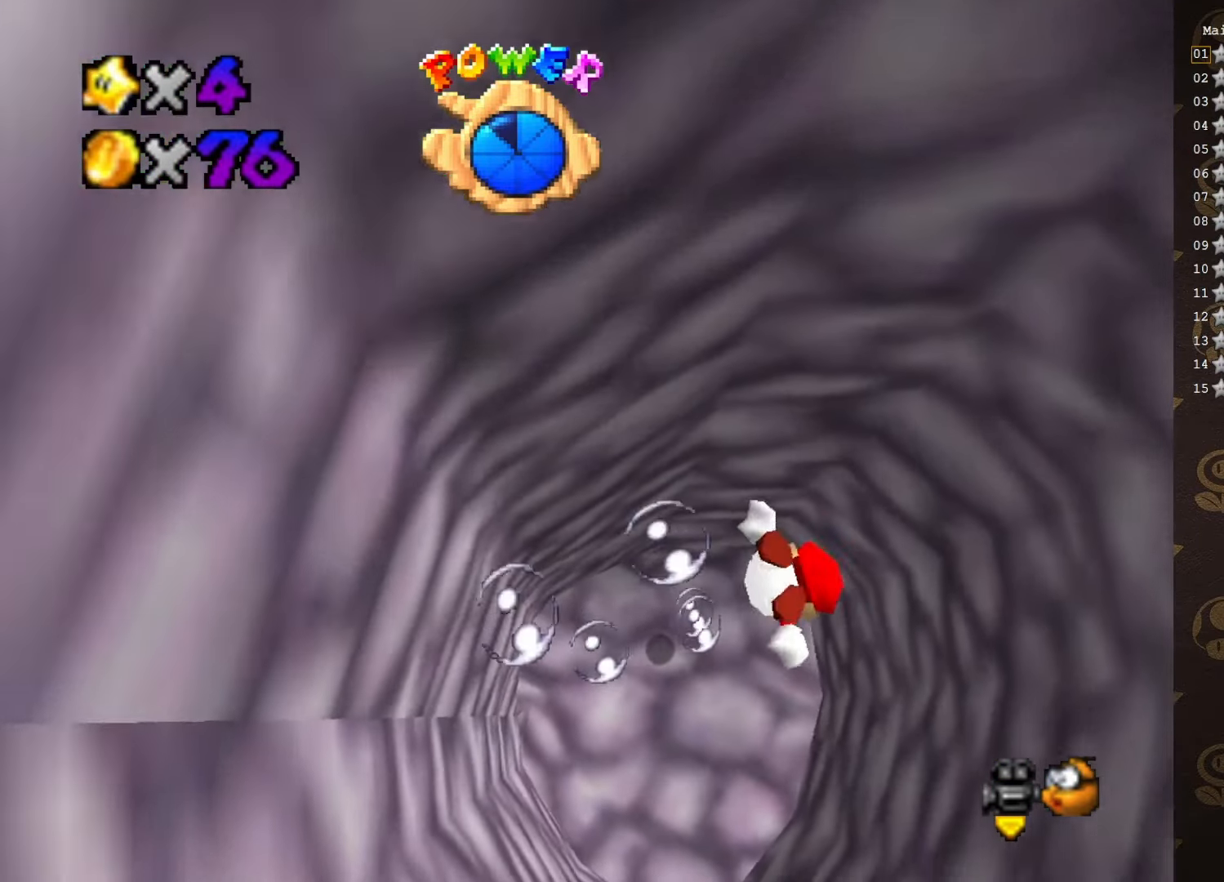
{"buttons": ["A"], "left_stick": "left", "events": [[16, "A", "up"], [100, "left_stick", "up-left"], [316, "A", "down"], [316, "left_stick", "left"]]}
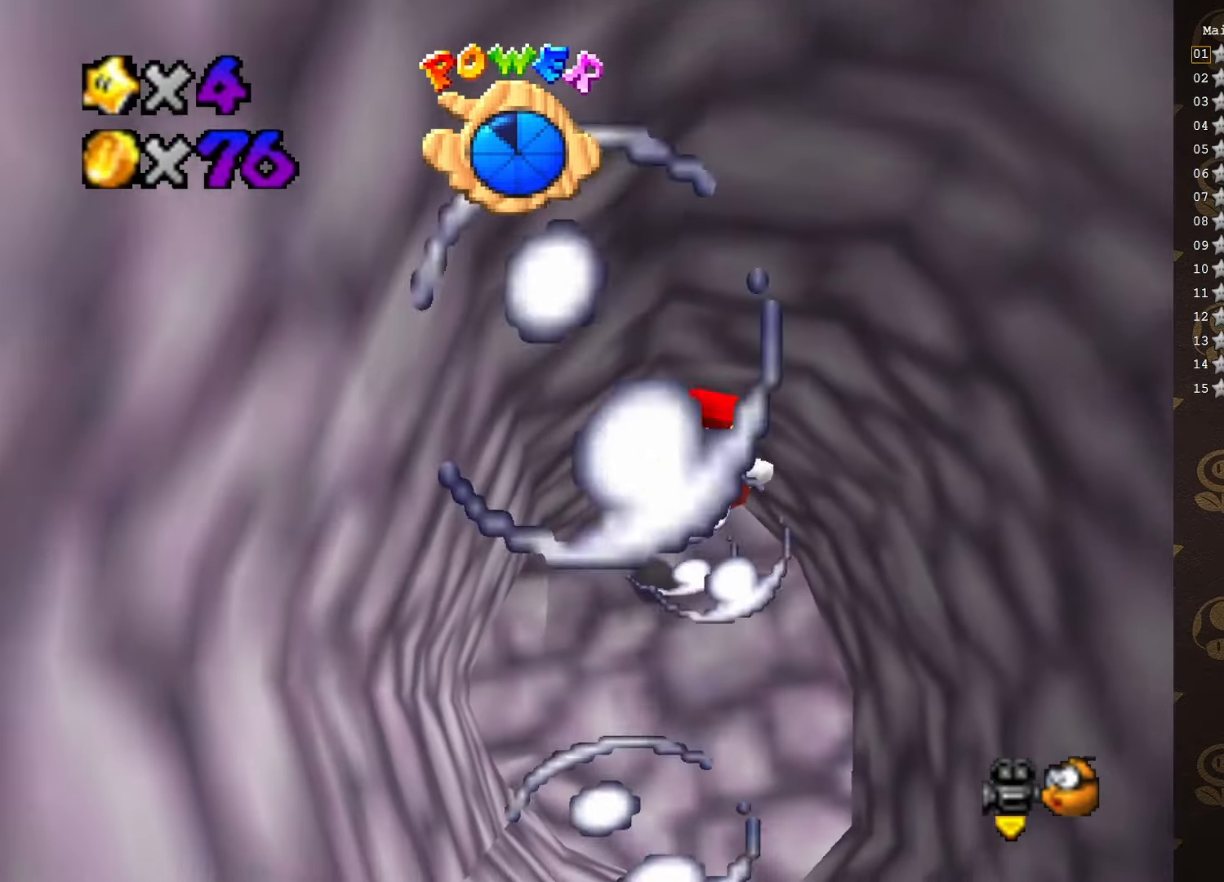
{"buttons": [], "left_stick": "left", "events": [[283, "A", "up"]]}
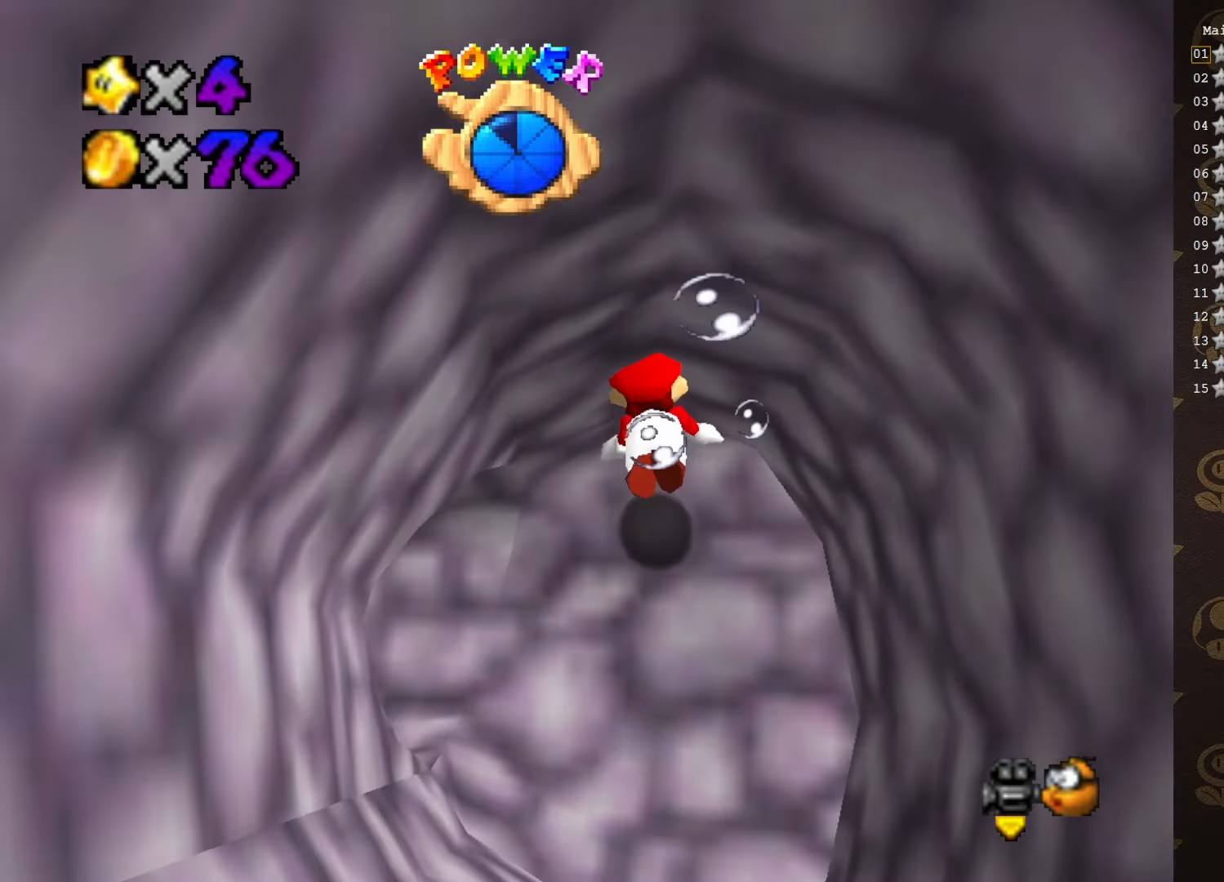
{"buttons": ["A"], "left_stick": "left", "events": [[133, "A", "down"]]}
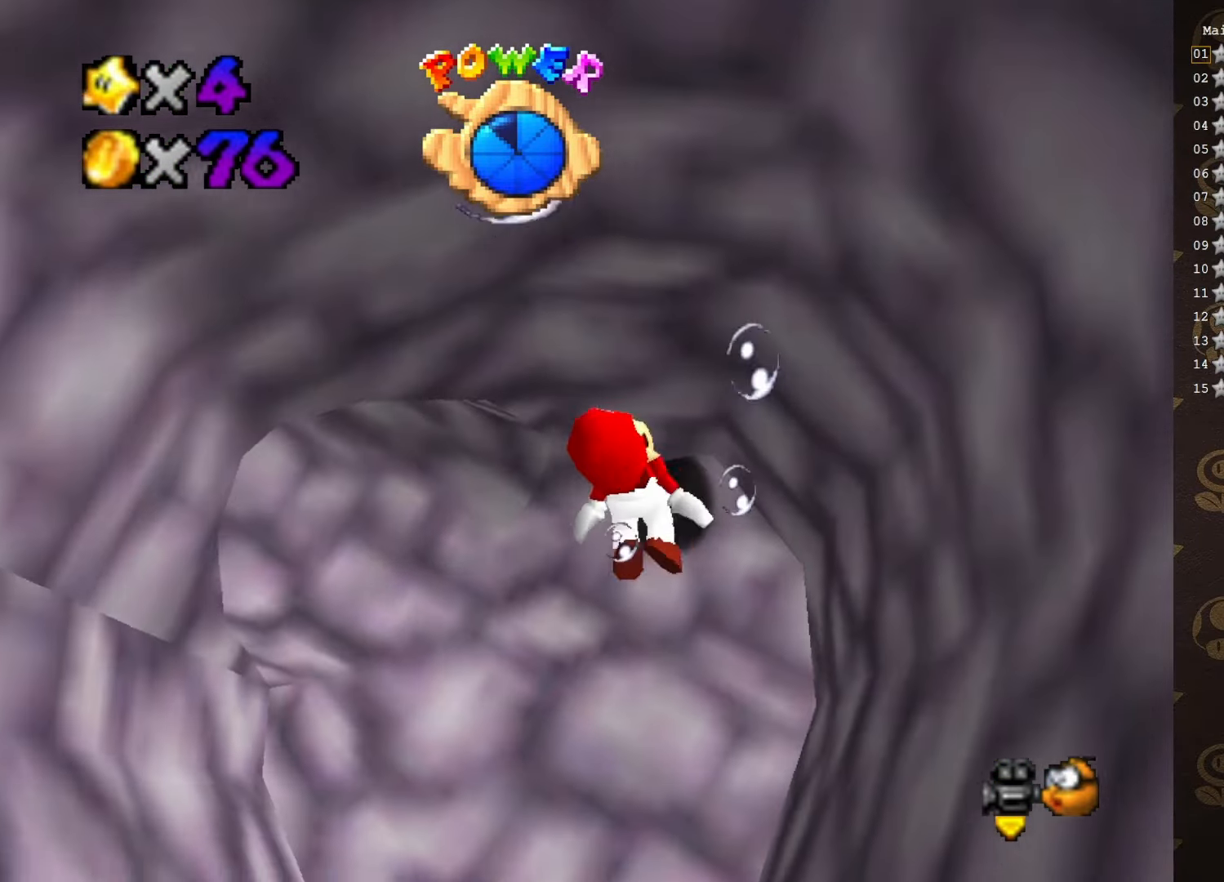
{"buttons": ["A"], "left_stick": "up-left", "events": [[66, "A", "up"], [350, "A", "down"], [500, "left_stick", "up-left"]]}
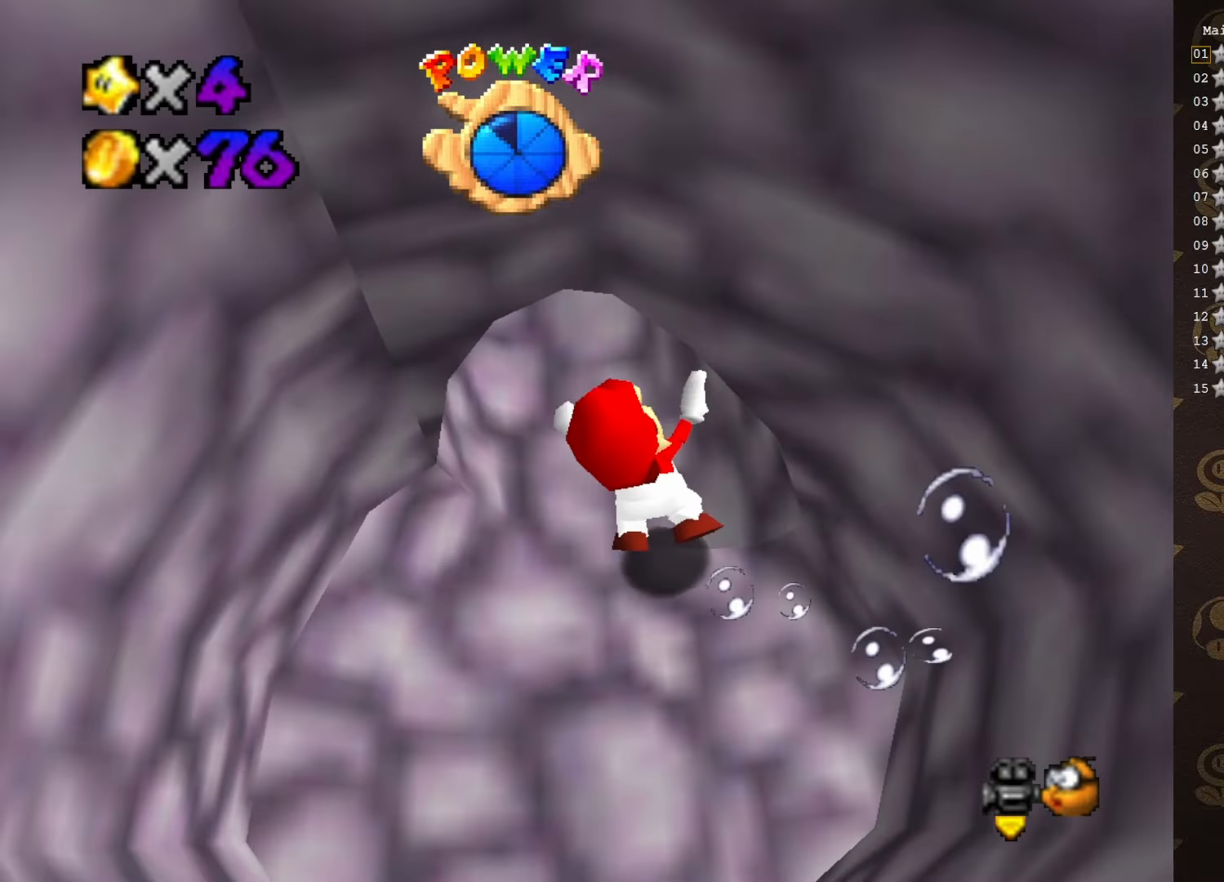
{"buttons": [], "left_stick": "right", "events": [[133, "left_stick", "up-right"], [216, "A", "up"], [283, "left_stick", "right"]]}
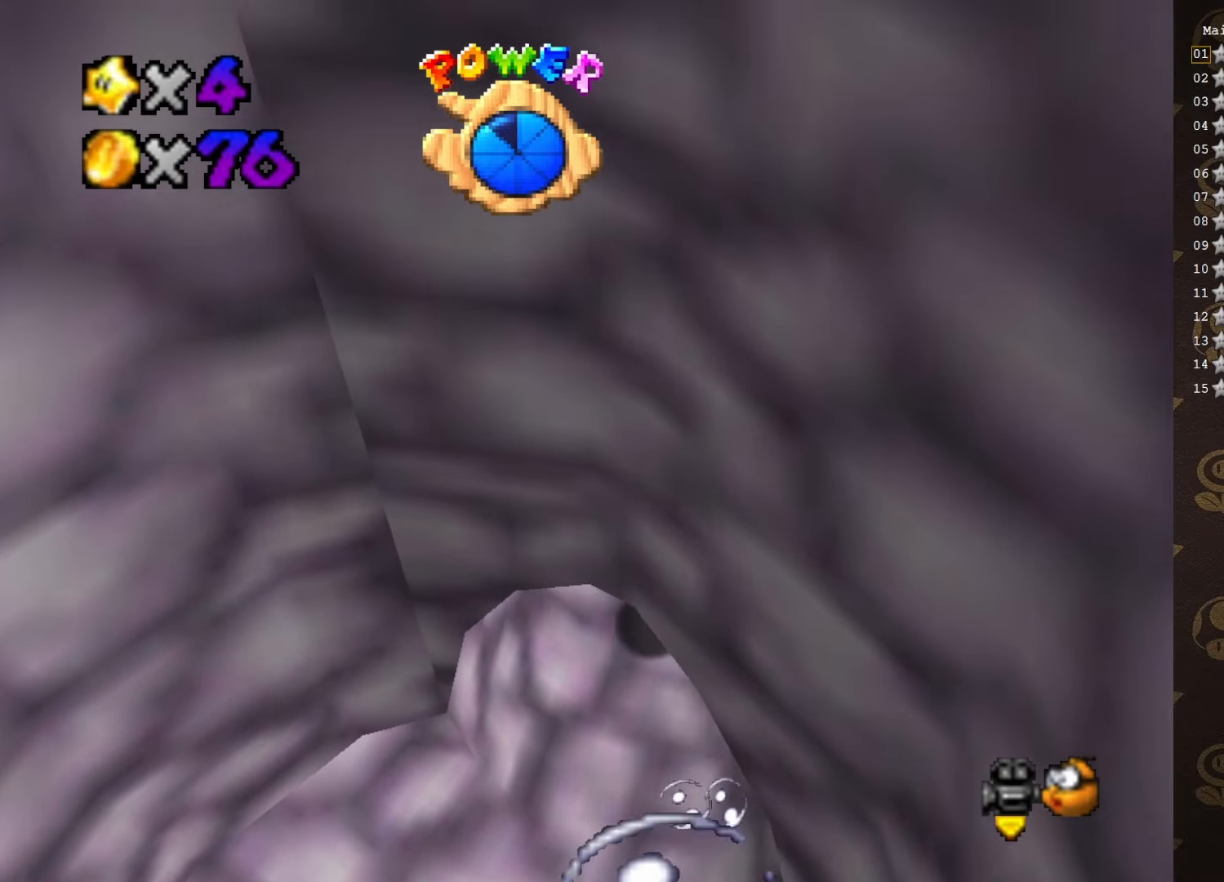
{"buttons": [], "left_stick": "center", "events": [[133, "A", "down"], [250, "left_stick", "up-right"], [350, "left_stick", "center"], [450, "A", "up"]]}
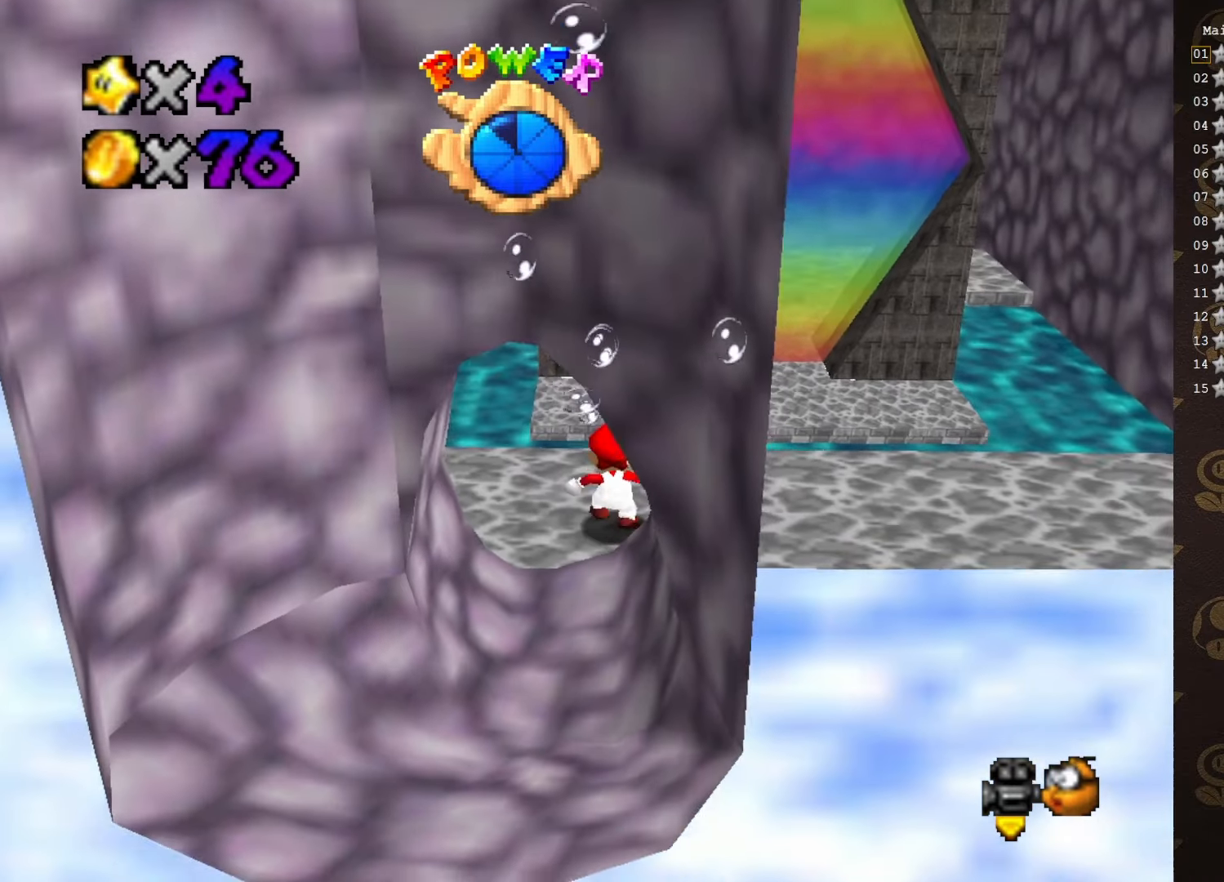
{"buttons": [], "left_stick": "center", "events": [[416, "C_LEFT", "down"], [466, "C_LEFT", "up"]]}
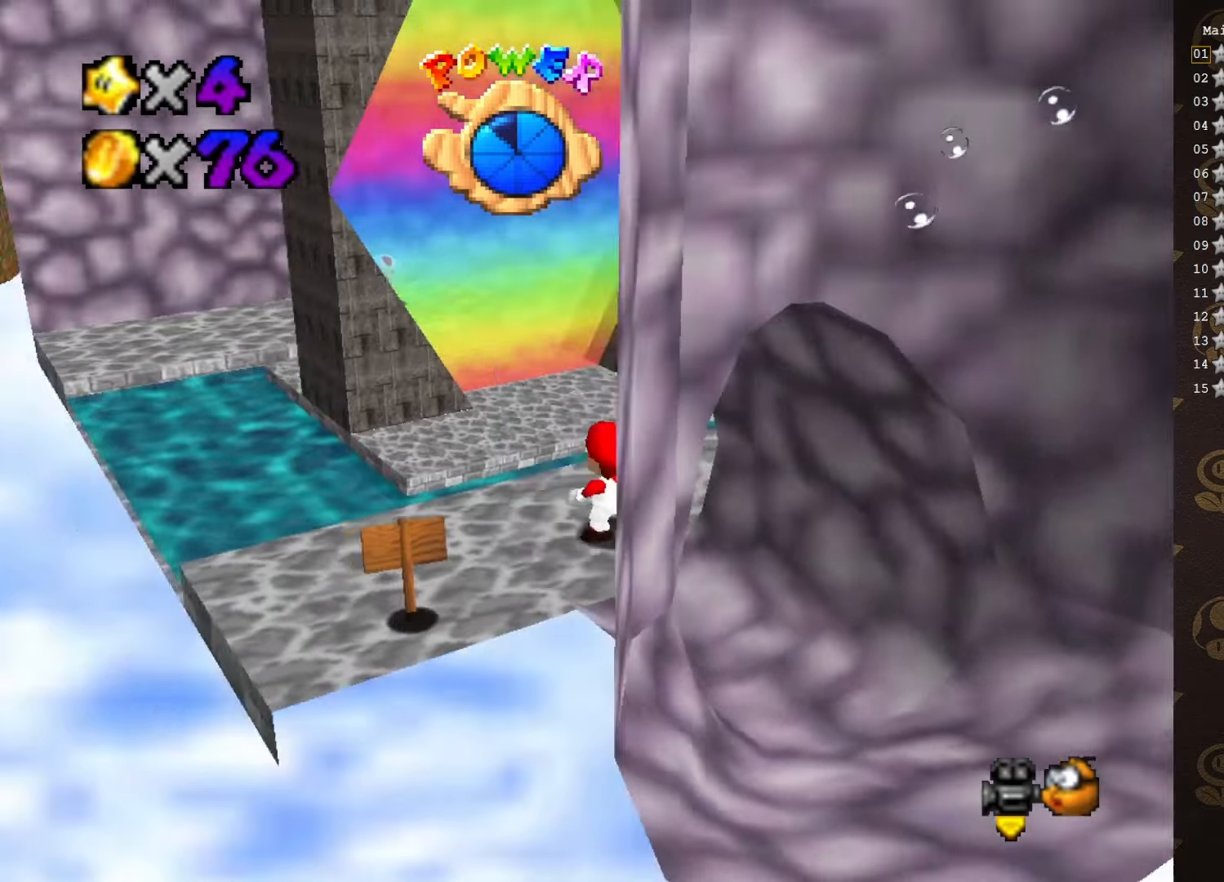
{"buttons": [], "left_stick": "left", "events": [[33, "C_LEFT", "down"], [133, "C_LEFT", "up"], [233, "left_stick", "left"]]}
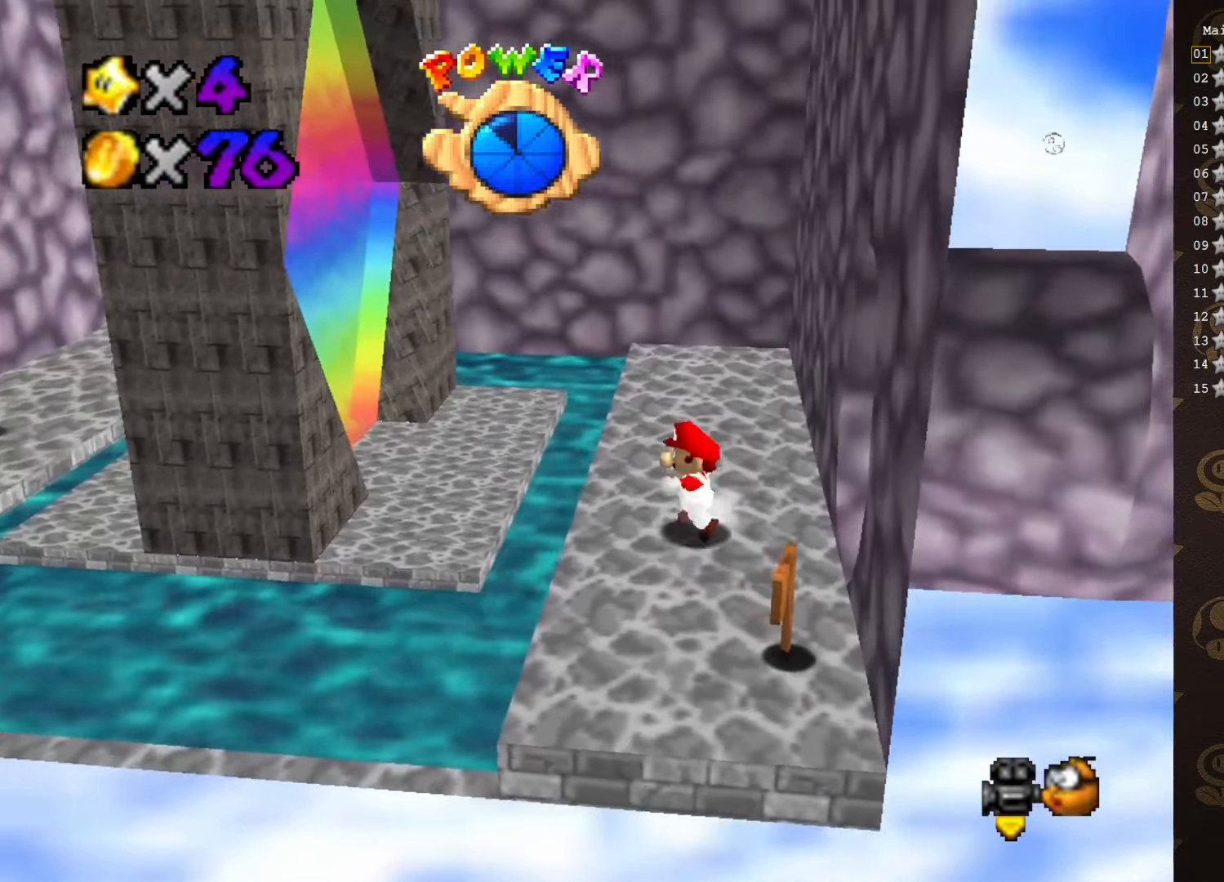
{"buttons": [], "left_stick": "center", "events": [[166, "left_stick", "up-left"], [200, "A", "down"], [450, "A", "up"], [483, "left_stick", "center"]]}
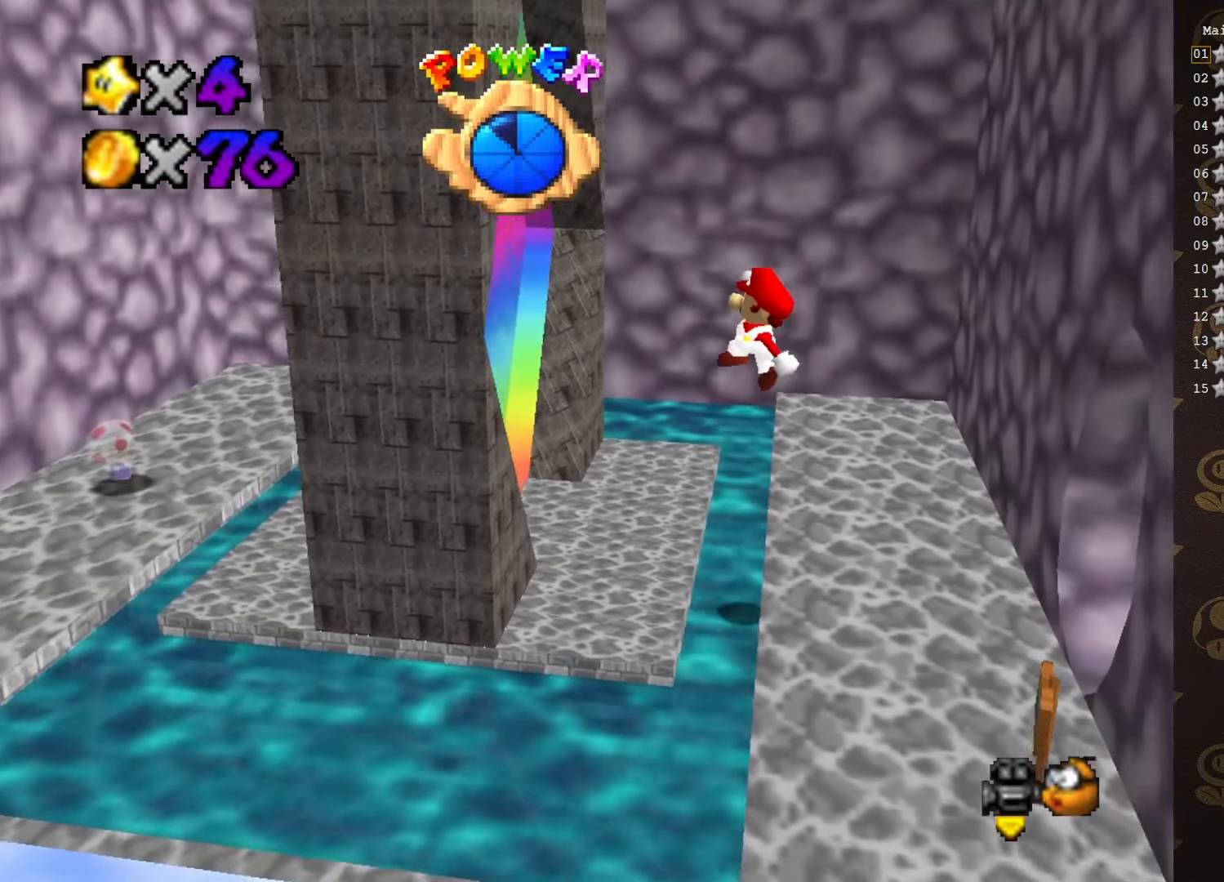
{"buttons": [], "left_stick": "center", "events": [[100, "left_stick", "down"], [166, "C_RIGHT", "down"], [250, "C_RIGHT", "up"], [350, "left_stick", "center"]]}
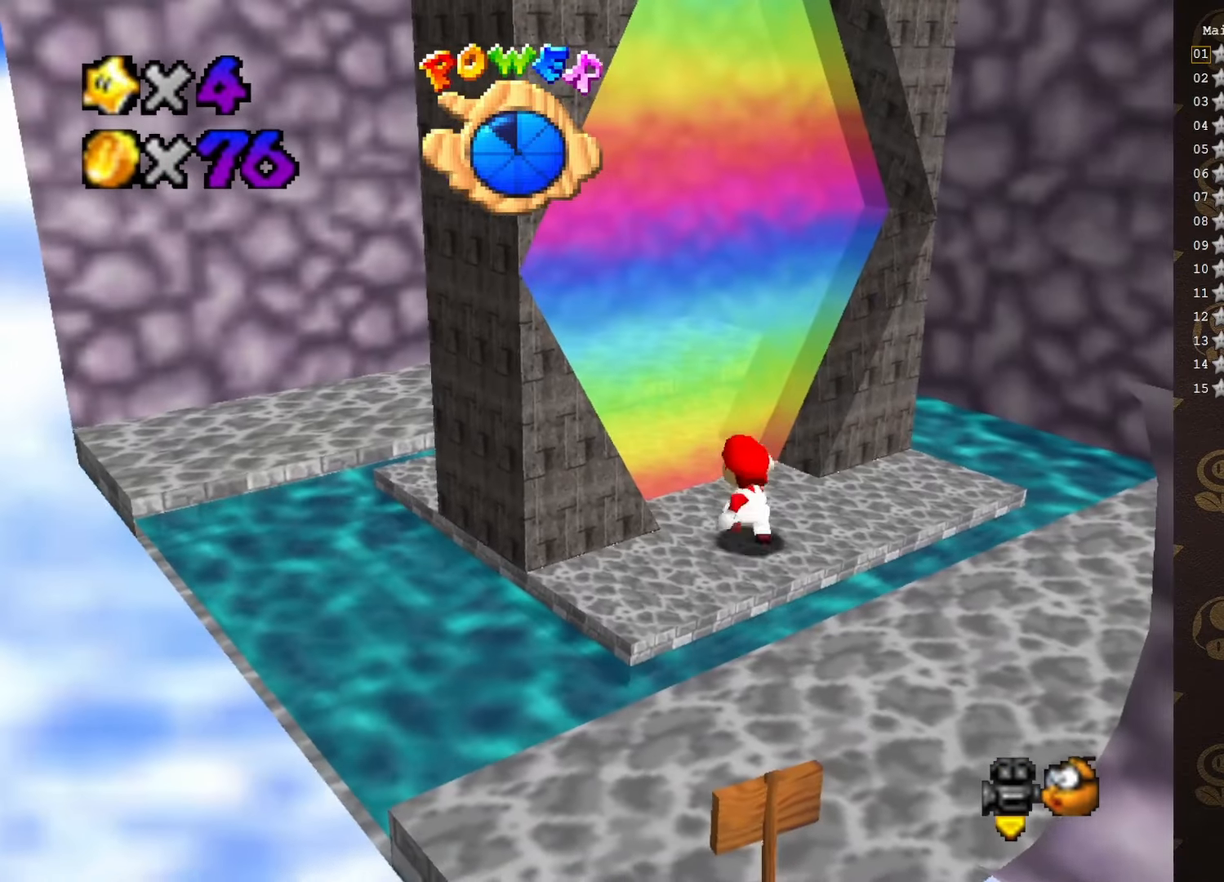
{"buttons": [], "left_stick": "center", "events": []}
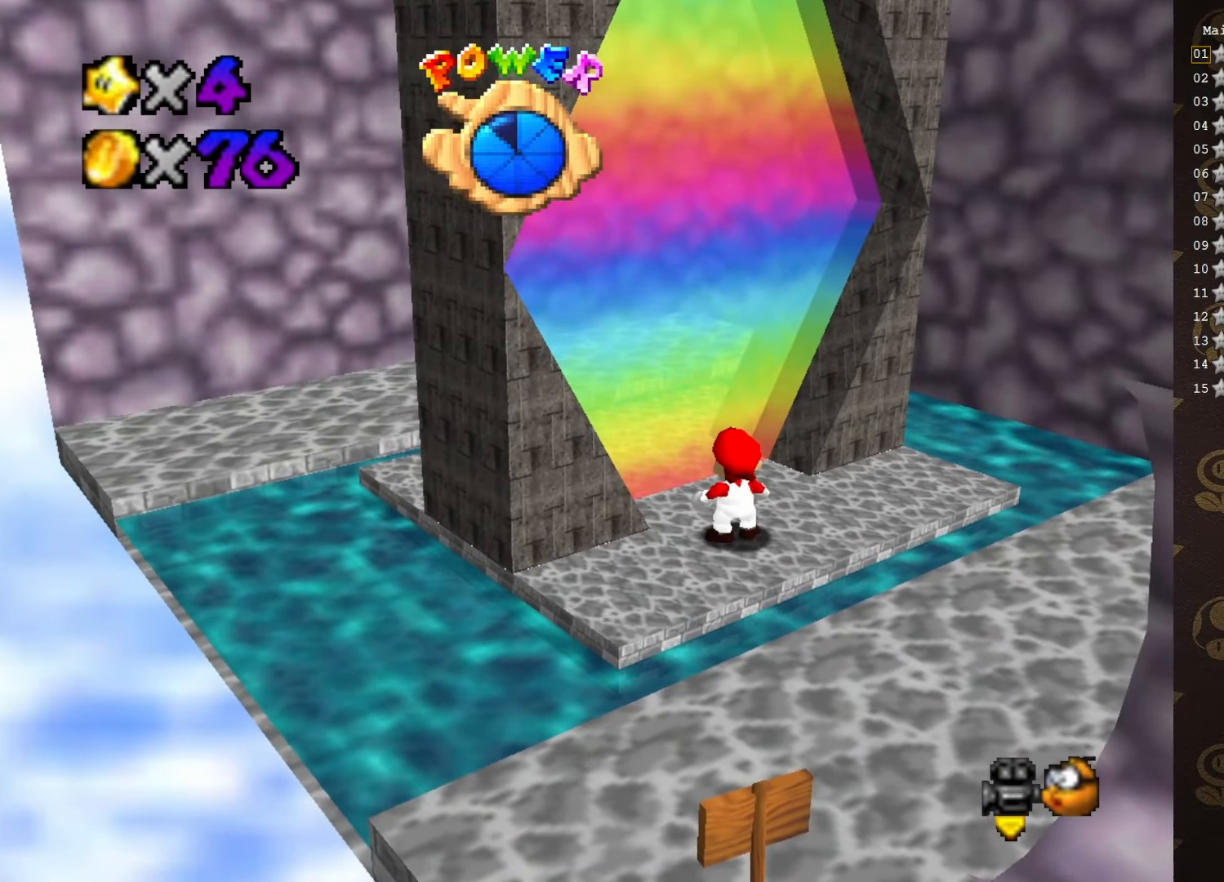
{"buttons": [], "left_stick": "down-left", "events": [[83, "left_stick", "down"], [433, "left_stick", "down-left"]]}
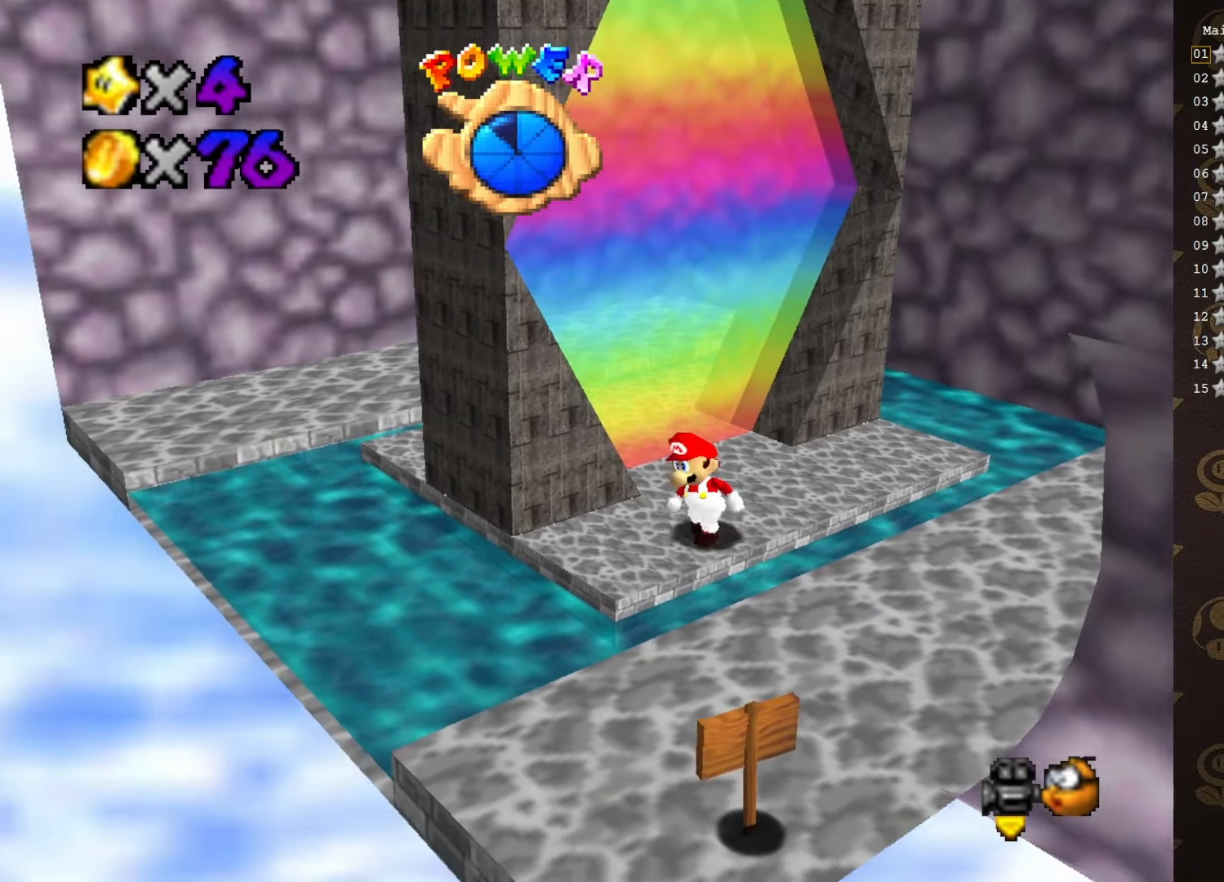
{"buttons": [], "left_stick": "center", "events": [[166, "left_stick", "left"], [250, "A", "down"], [283, "A", "up"], [450, "left_stick", "center"]]}
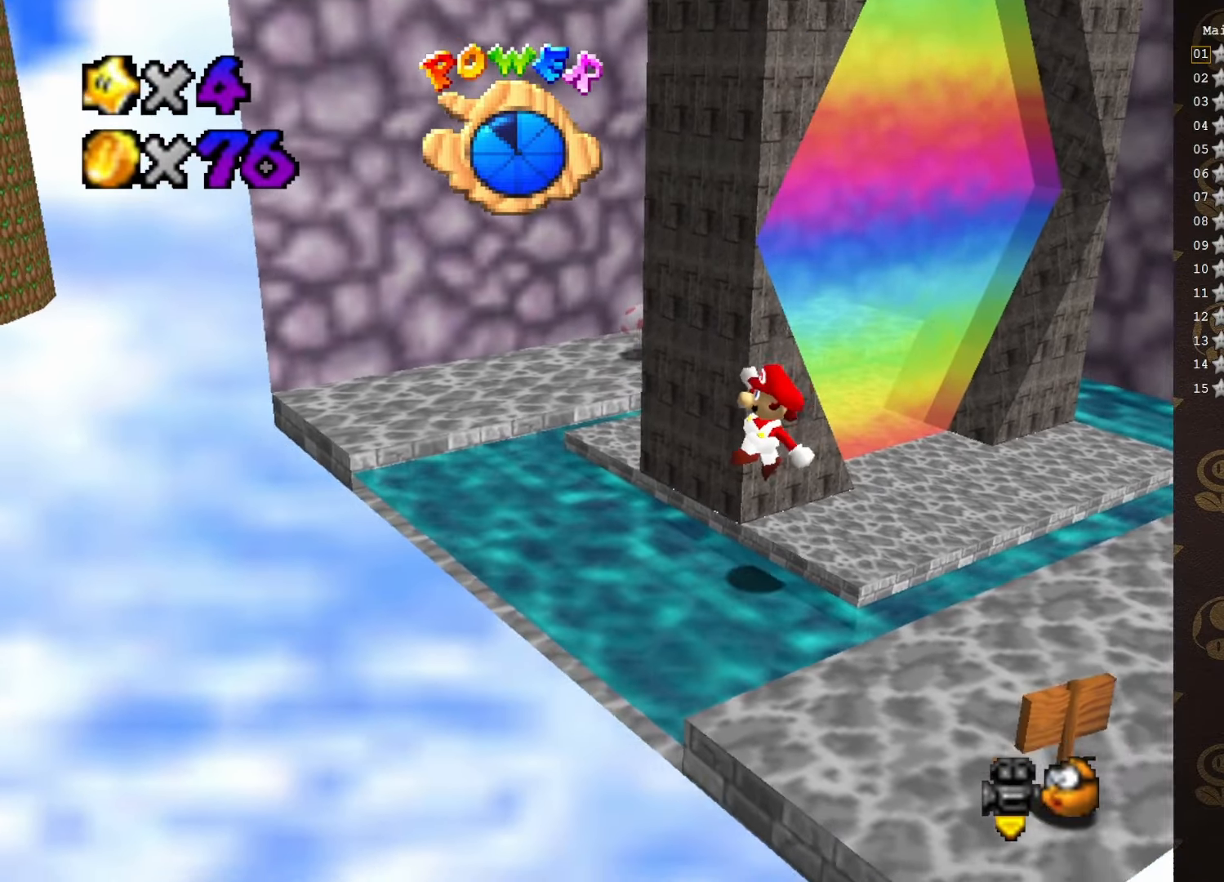
{"buttons": [], "left_stick": "up-left", "events": [[66, "left_stick", "up-left"], [250, "C_LEFT", "down"], [316, "C_LEFT", "up"]]}
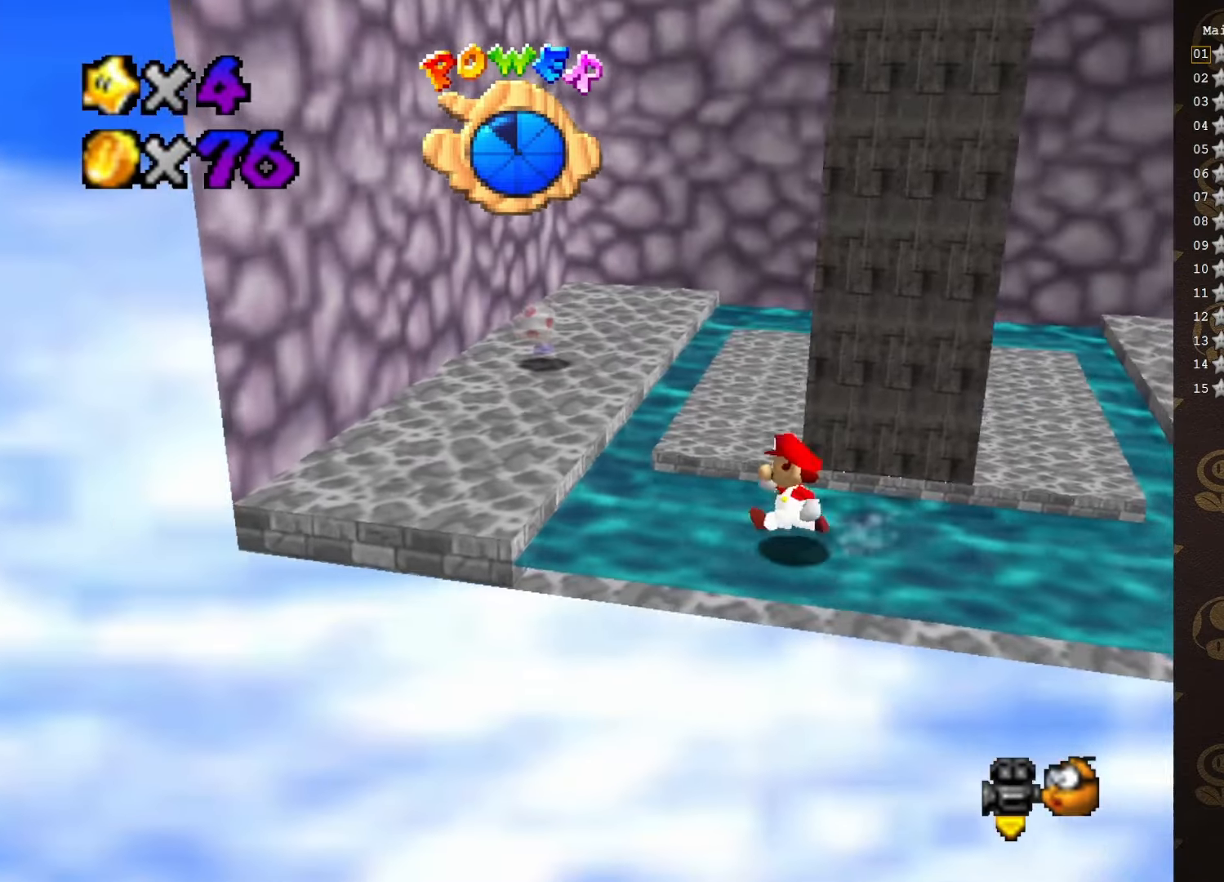
{"buttons": ["A"], "left_stick": "up-left", "events": [[233, "A", "down"]]}
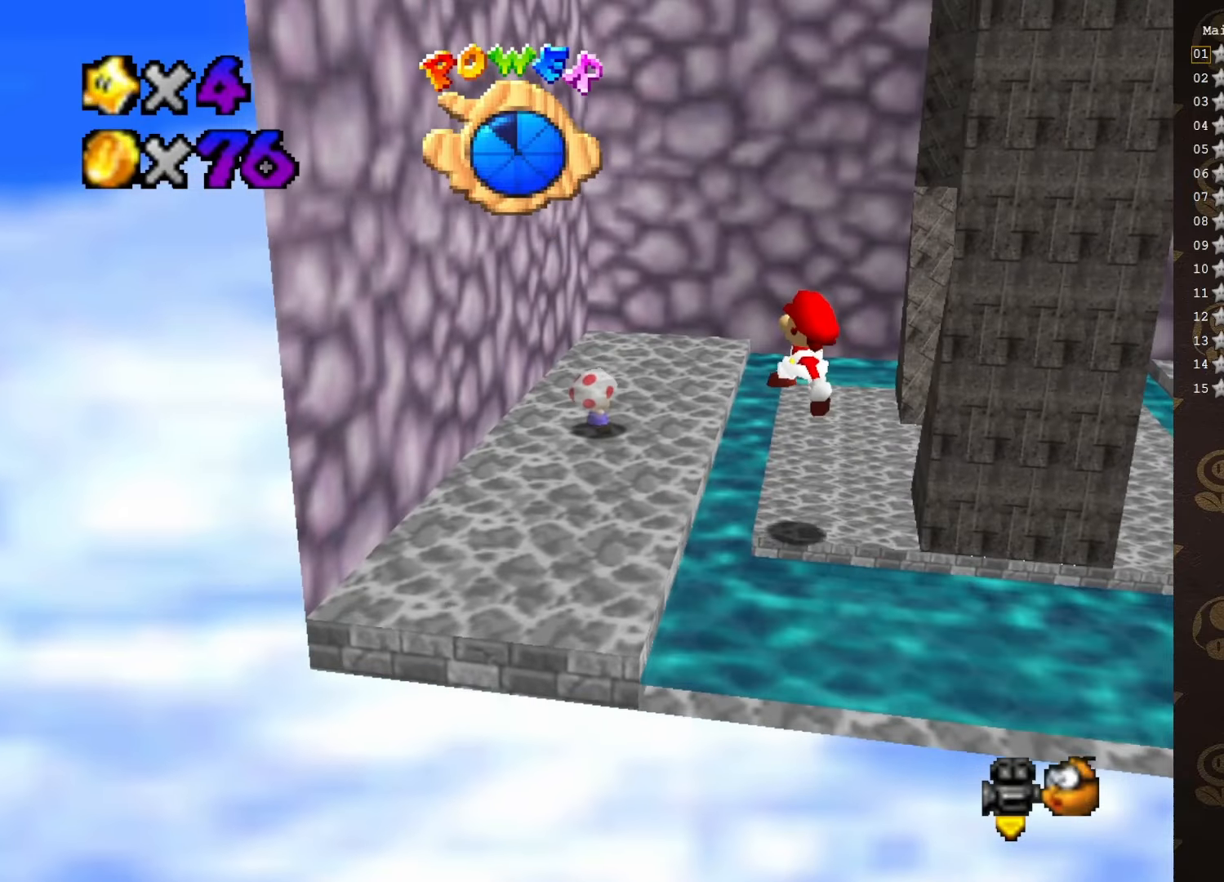
{"buttons": ["A"], "left_stick": "center", "events": [[50, "A", "up"], [83, "A", "down"], [283, "A", "up"], [400, "left_stick", "center"], [483, "A", "down"]]}